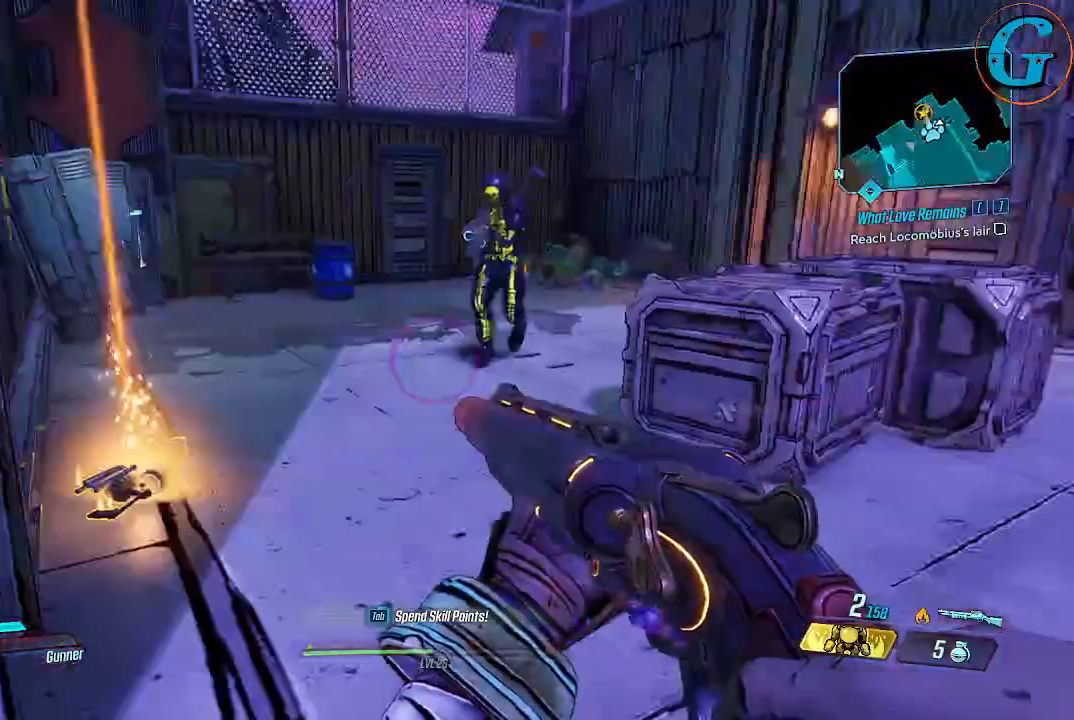
Gameplay with keyboard and mouse; each line is a JSON object with the keys and mouse buttons held at the frame after it. "events" lists presses ("down") and releases ("up") of "1", "2", "3", "4", "5", "a", "alt", "c", "caps_lock", "ctrl", "d", "e", "f", "g", "q", "r", "s", "shift", "space", "t", "tab", "v", "w", "x", "z", "mouse_left", "mouse_wheel" and "mouse_right" between this image and that frame as [ms after this image, input, new state], when the widget could be followed in between. "mouse_left", "mouse_wheel", "mouse_right" = the "left", "wheel", "right" buttons of the "mouse" list. No other keys are recorded. "wheel" means that the mouse wheel is clicked or scrolled. Not read: mouse_move.
{"keys": ["e"], "mouse": [], "events": [[33, "w", "down"], [450, "w", "up"], [500, "e", "down"]]}
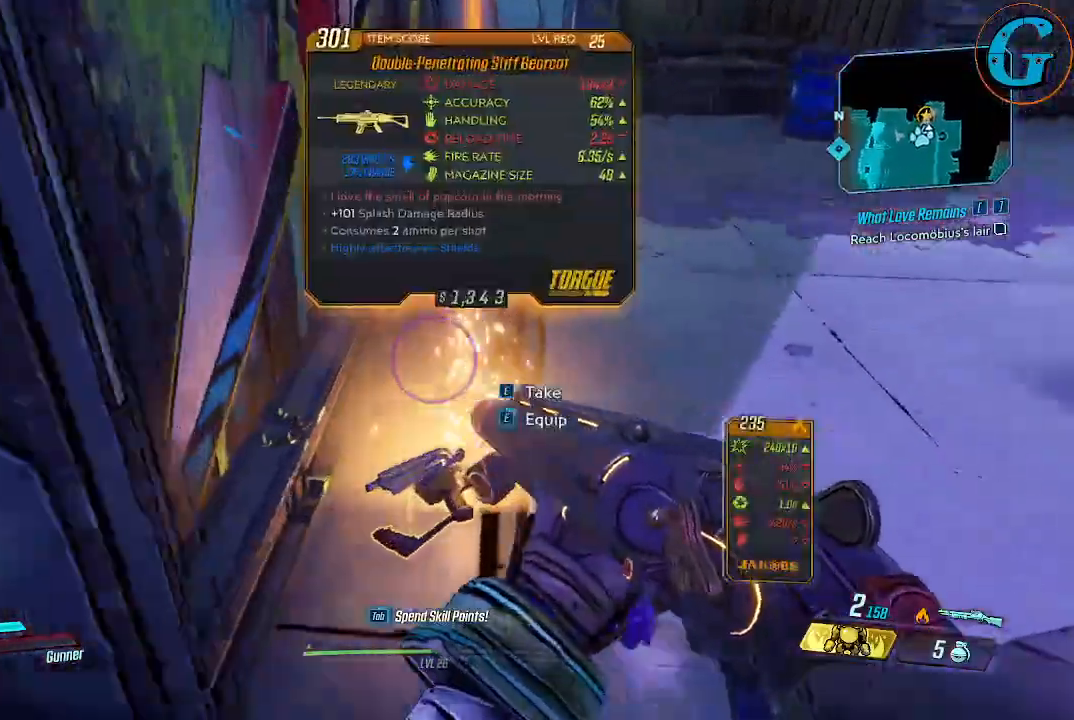
{"keys": ["w"], "mouse": [], "events": [[133, "e", "up"], [466, "w", "down"]]}
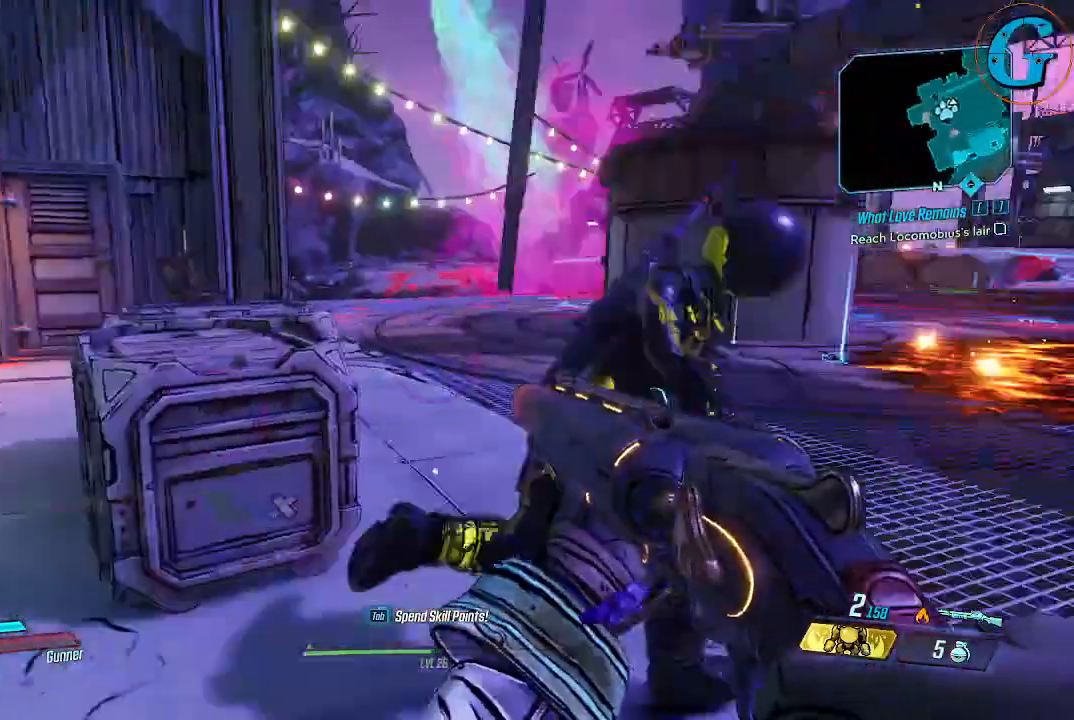
{"keys": ["a", "w"], "mouse": [], "events": [[433, "a", "down"]]}
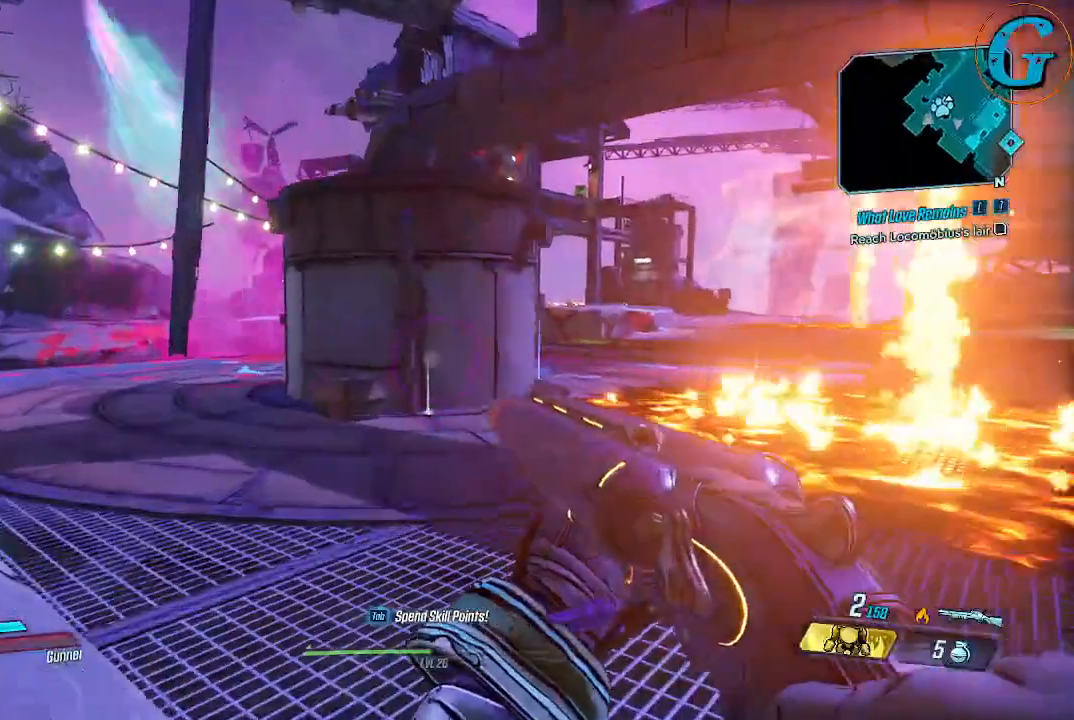
{"keys": ["a", "w"], "mouse": [], "events": []}
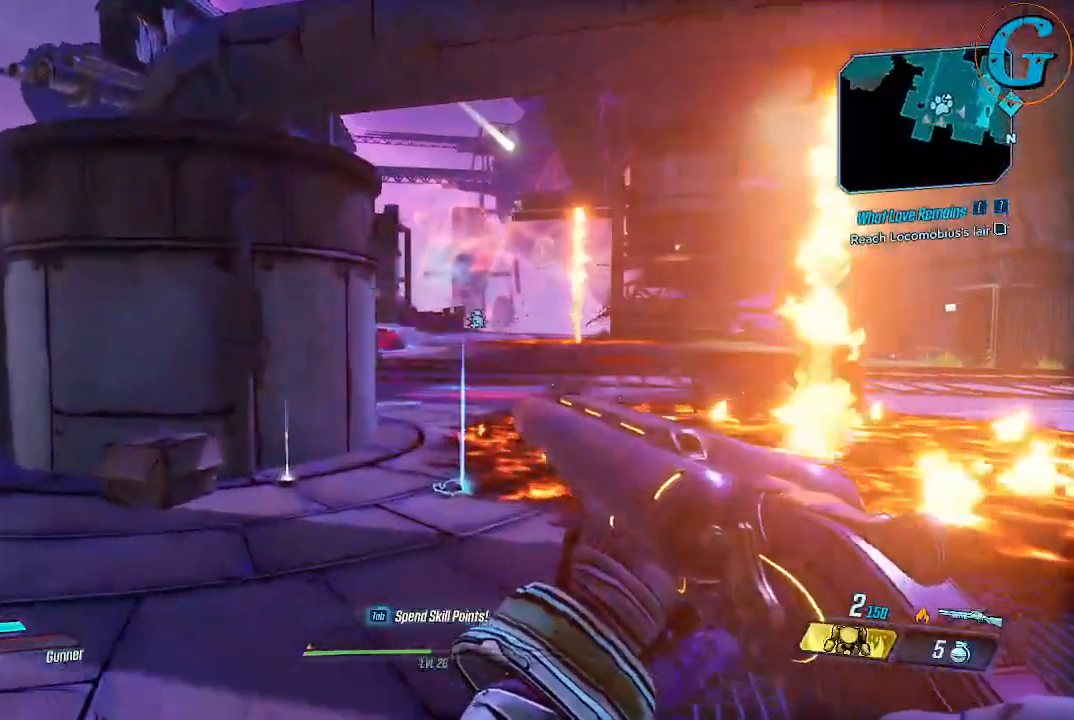
{"keys": ["w"], "mouse": [], "events": [[250, "a", "up"]]}
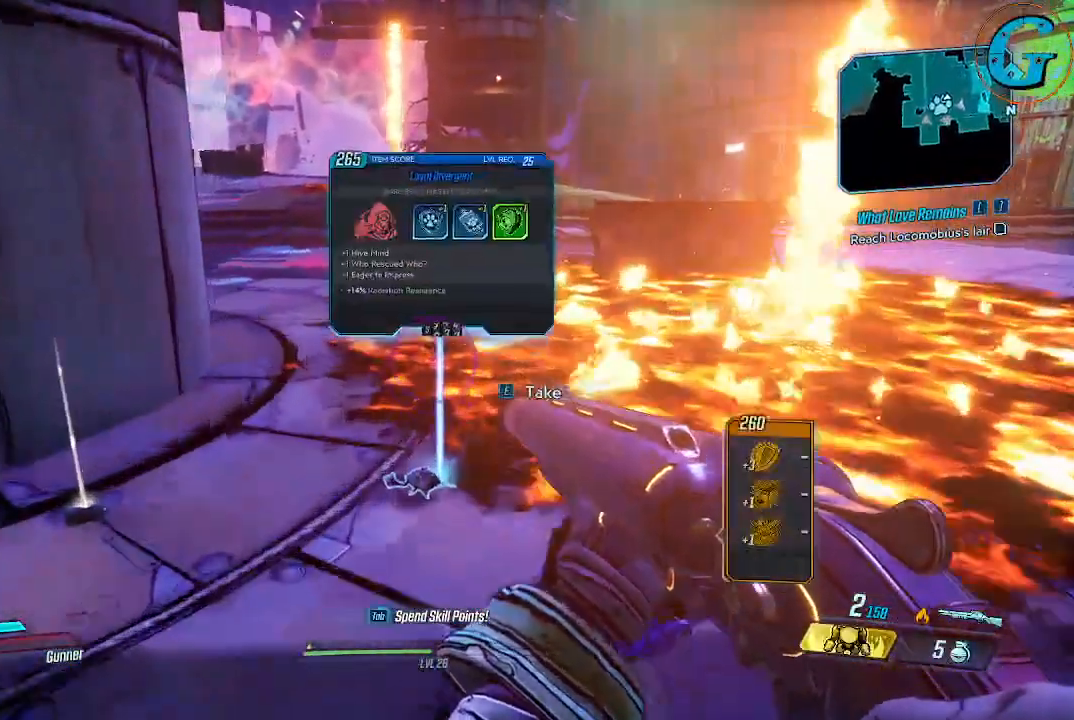
{"keys": [], "mouse": [], "events": [[66, "w", "up"]]}
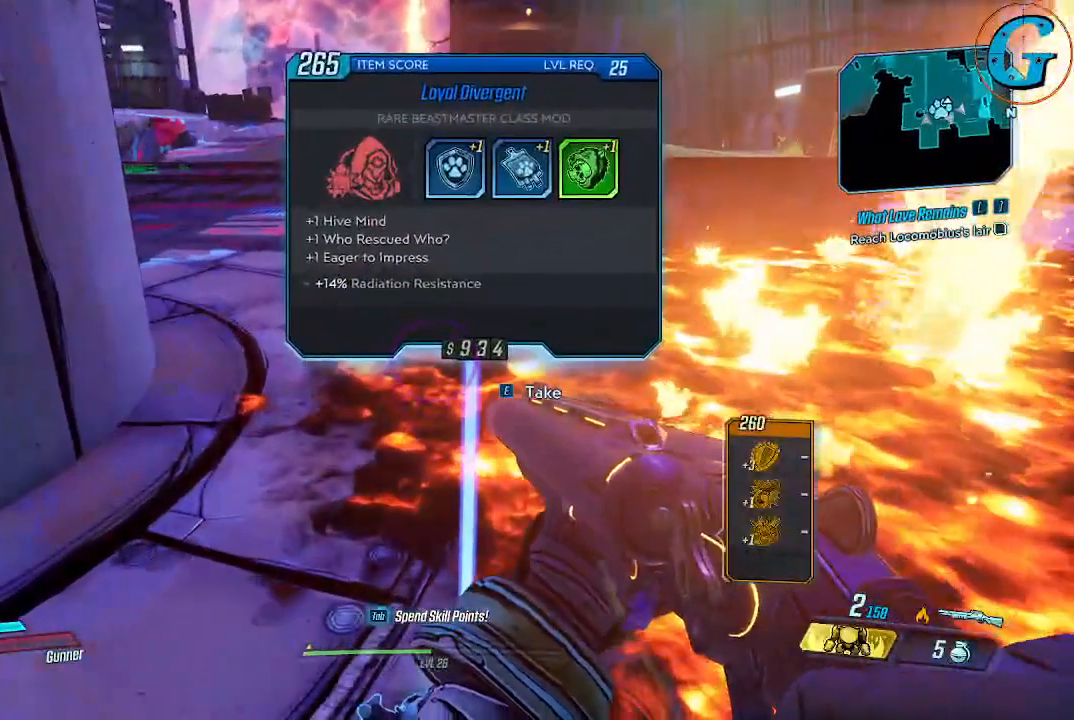
{"keys": [], "mouse": [], "events": [[266, "s", "down"], [366, "s", "up"]]}
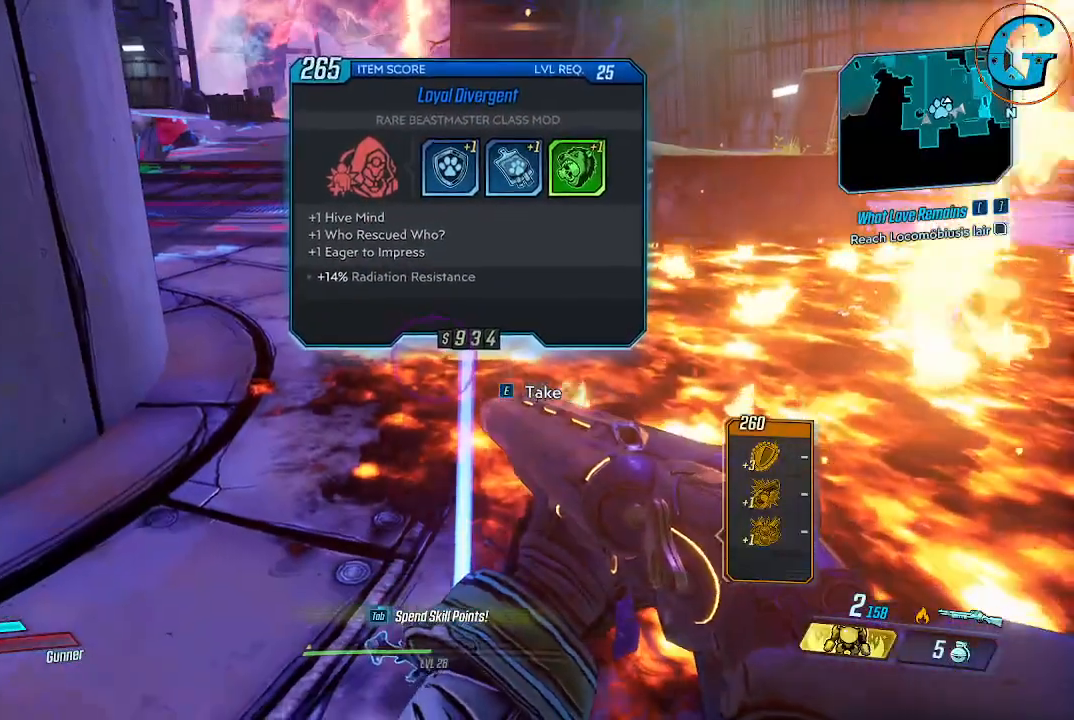
{"keys": [], "mouse": [], "events": []}
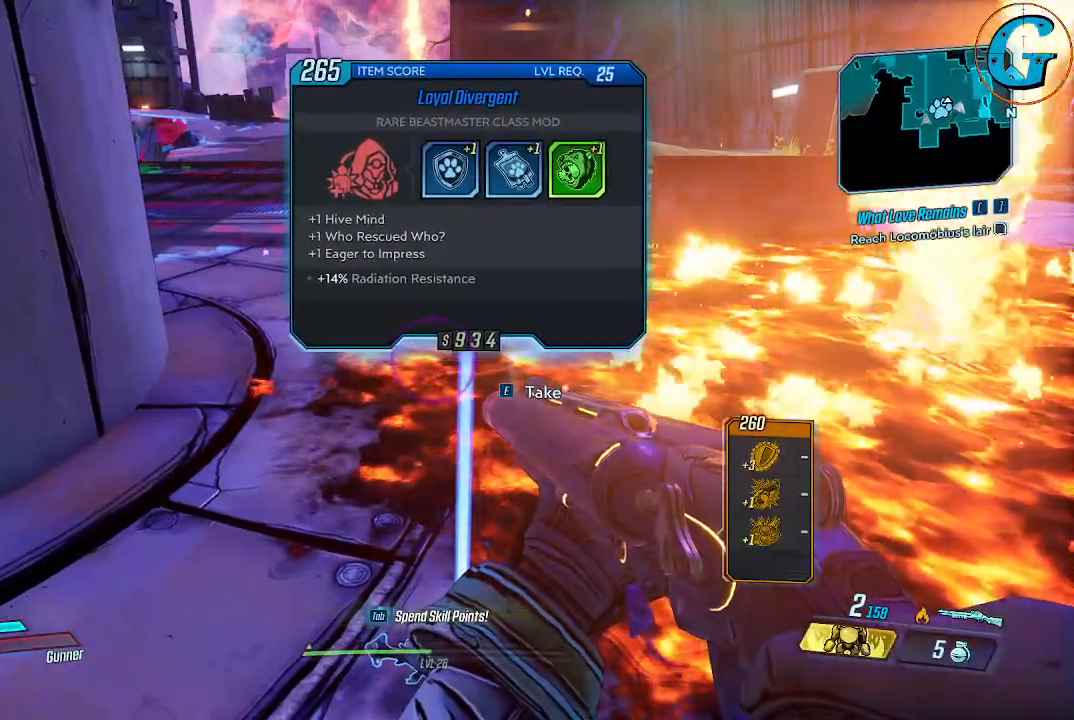
{"keys": [], "mouse": [], "events": []}
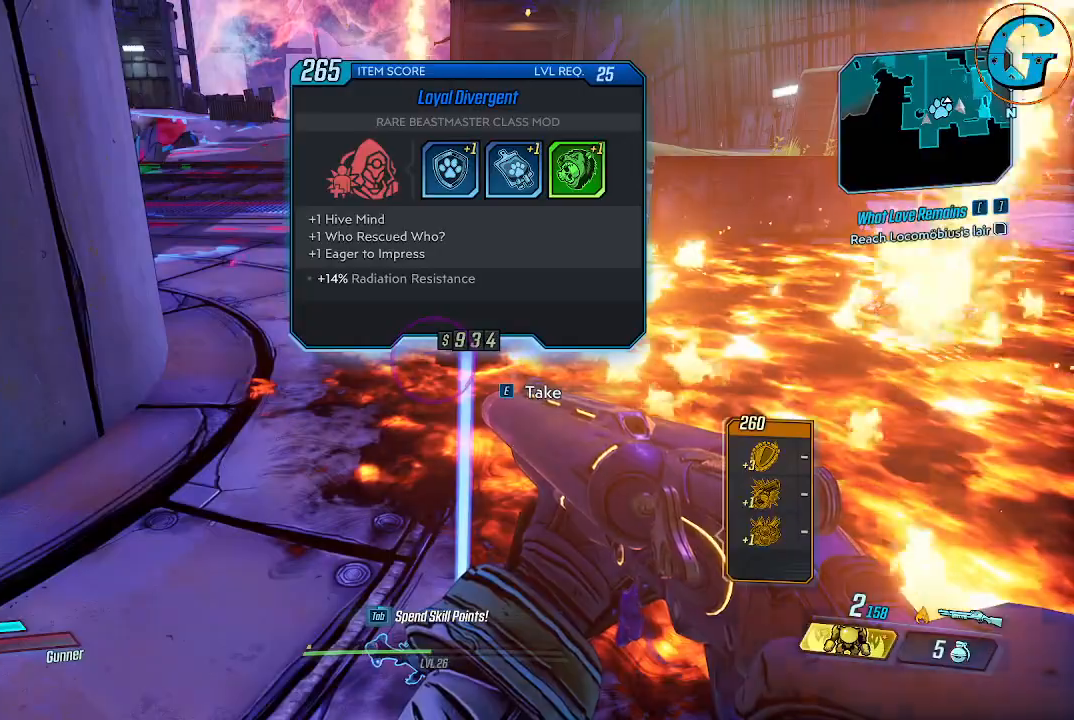
{"keys": [], "mouse": [], "events": []}
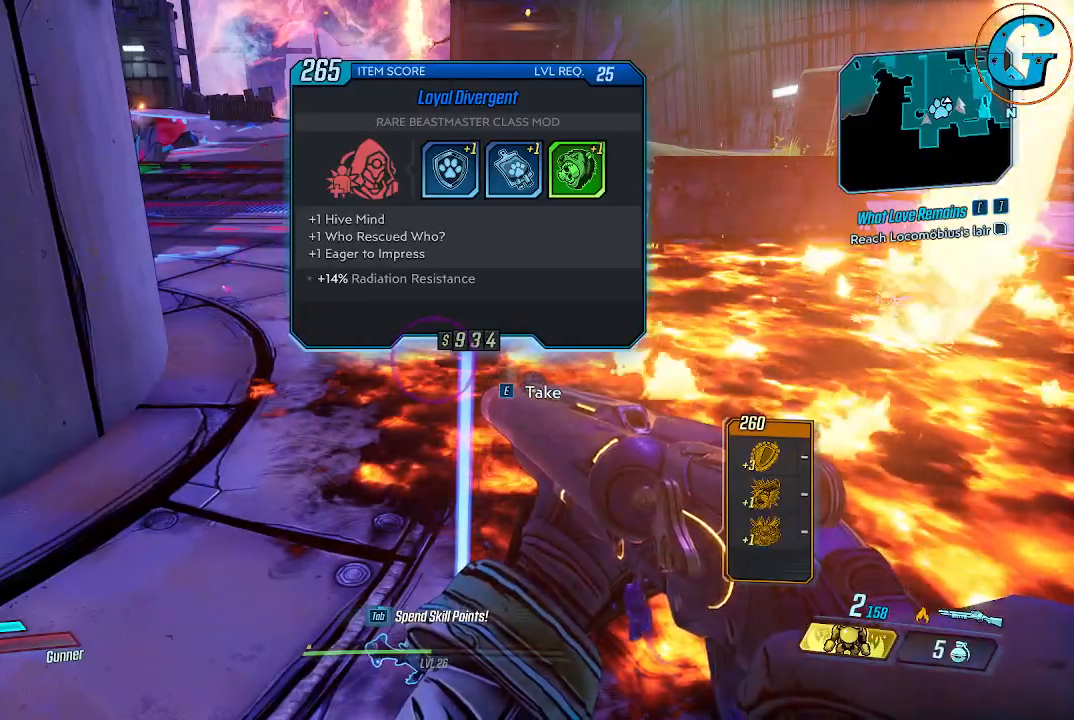
{"keys": [], "mouse": [], "events": []}
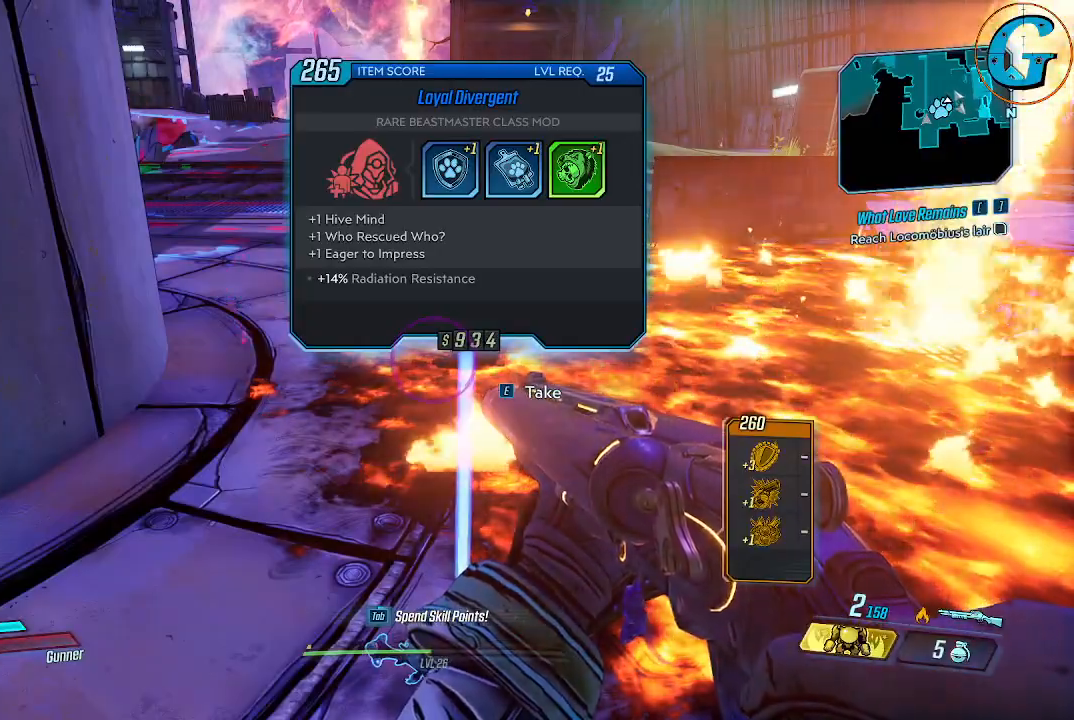
{"keys": ["a", "w"], "mouse": [], "events": [[66, "e", "down"], [200, "e", "up"], [300, "a", "down"], [433, "w", "down"]]}
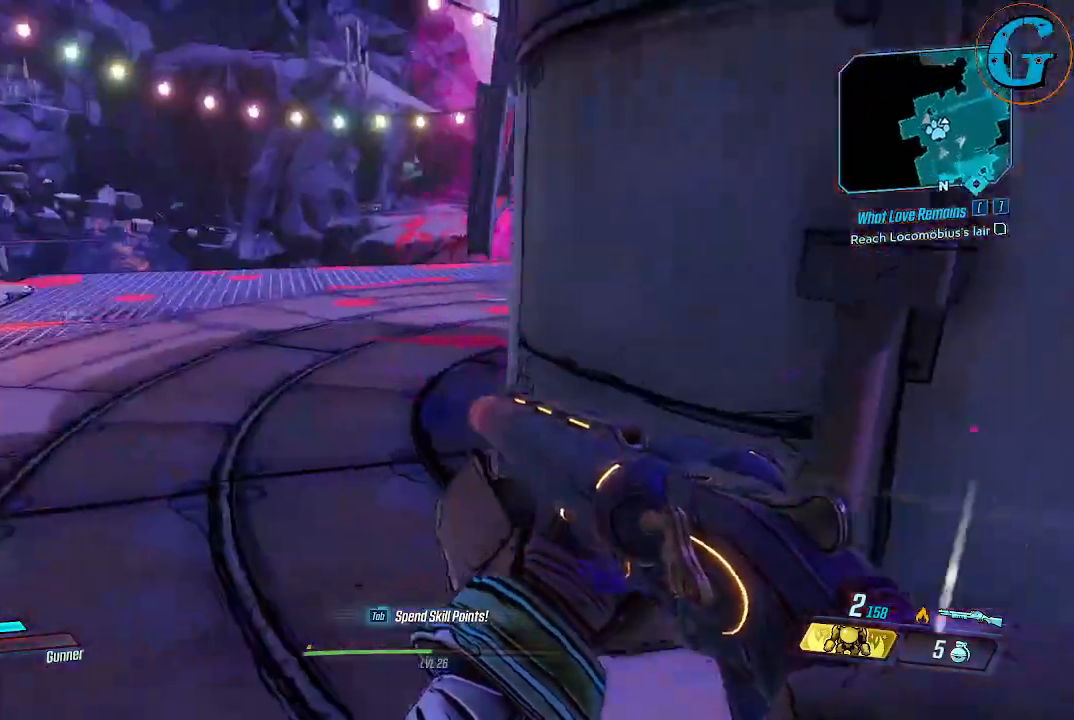
{"keys": ["a", "w"], "mouse": [], "events": [[266, "a", "up"], [366, "a", "down"]]}
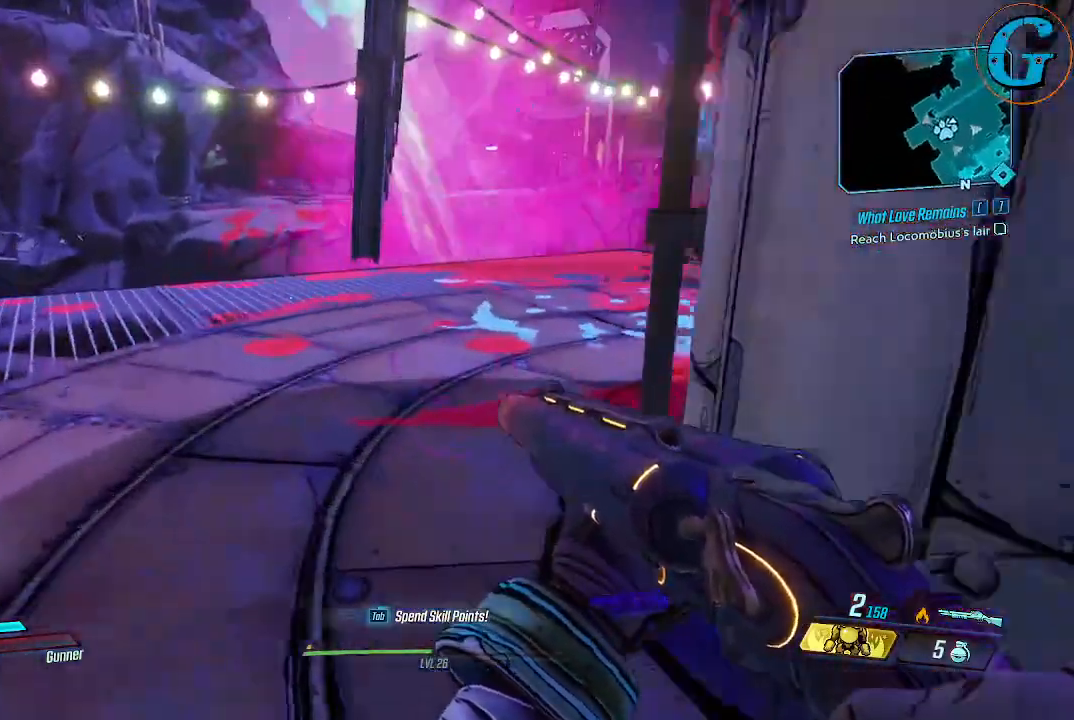
{"keys": ["shift", "w"], "mouse": [], "events": [[150, "shift", "down"], [183, "a", "up"]]}
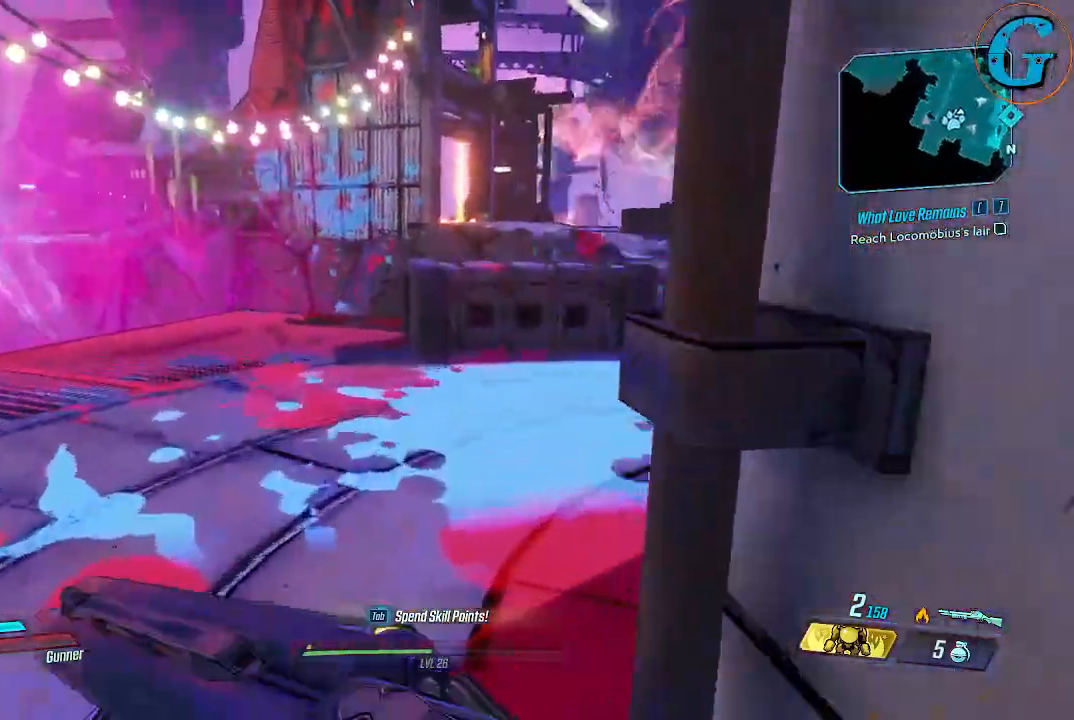
{"keys": ["shift", "w"], "mouse": [], "events": []}
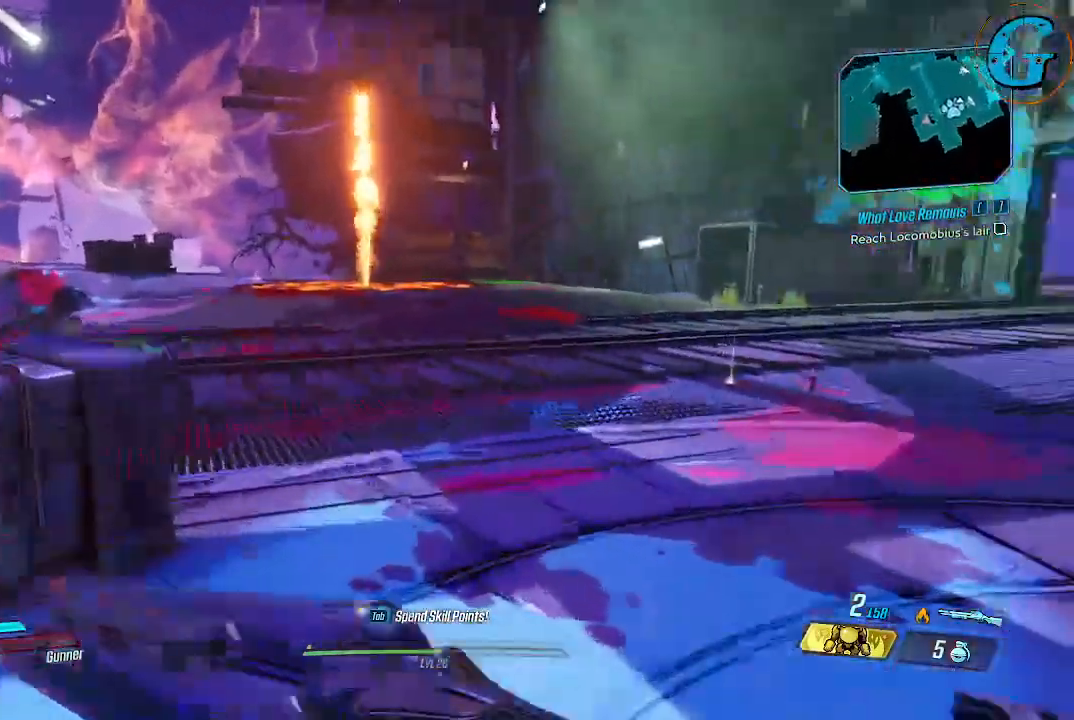
{"keys": ["shift", "w"], "mouse": [], "events": []}
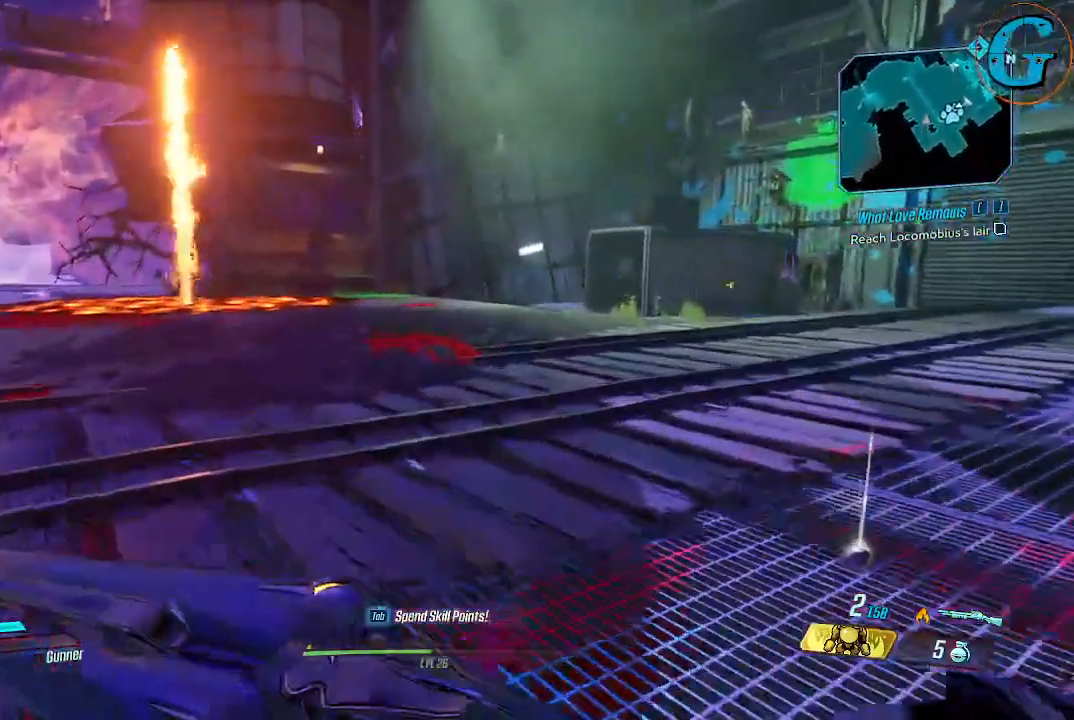
{"keys": ["shift", "w"], "mouse": [], "events": []}
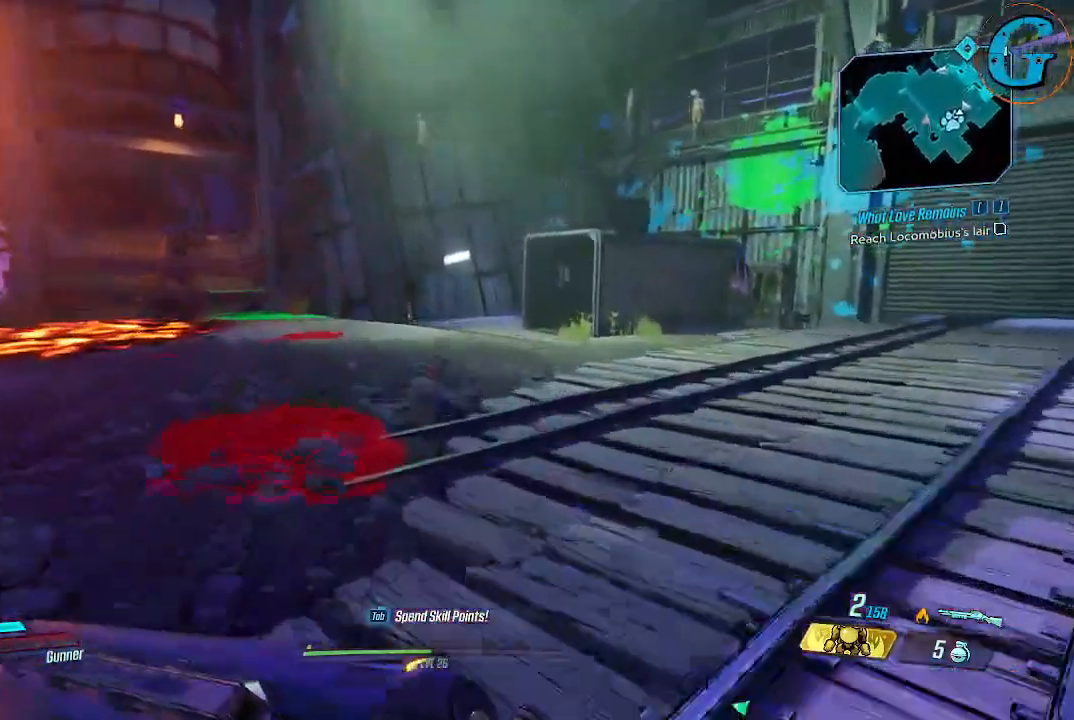
{"keys": ["shift", "w"], "mouse": [], "events": [[16, "d", "down"], [200, "d", "up"]]}
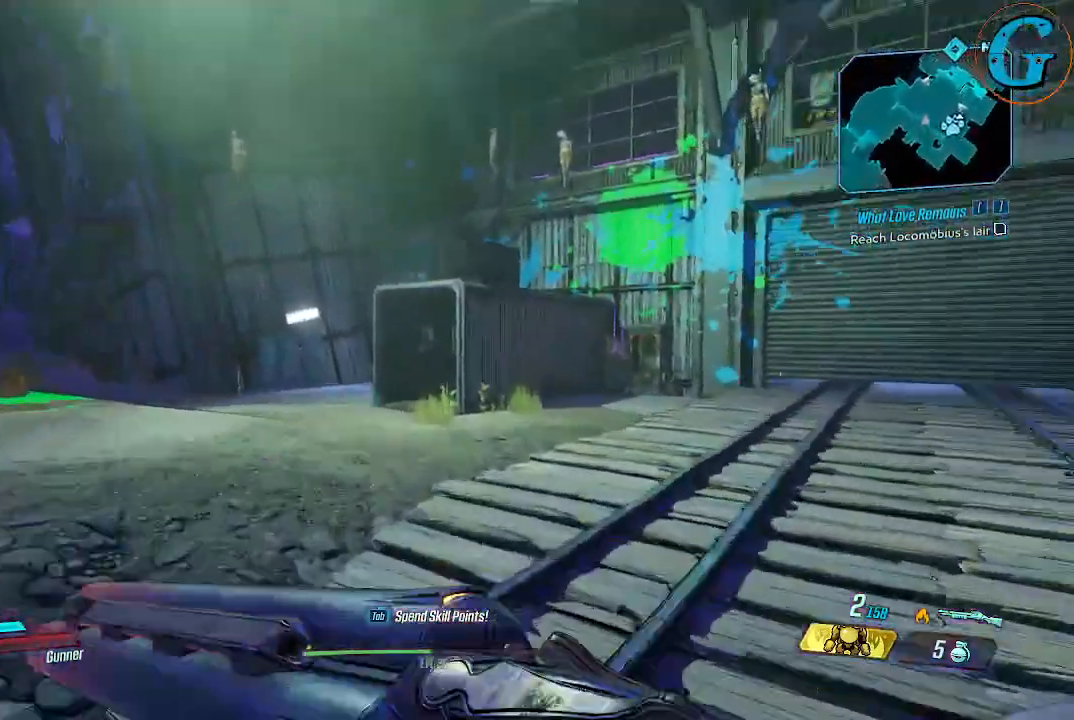
{"keys": ["a", "shift", "w"], "mouse": [], "events": [[450, "a", "down"]]}
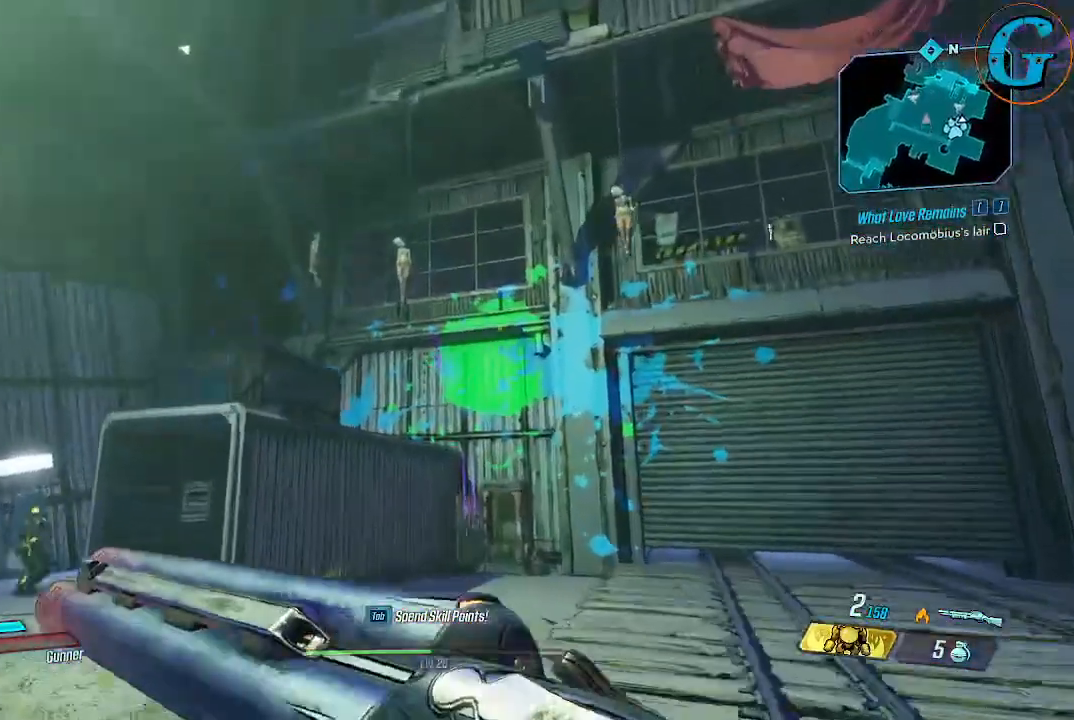
{"keys": [], "mouse": [], "events": [[183, "shift", "up"], [183, "w", "up"], [233, "a", "up"]]}
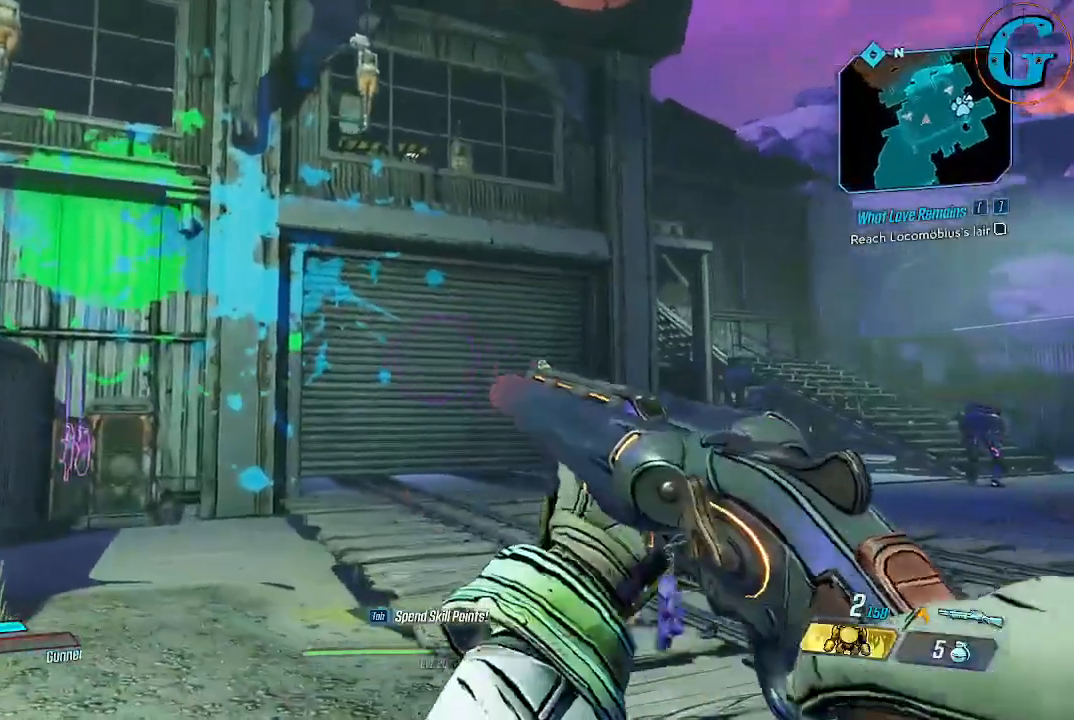
{"keys": ["d", "w"], "mouse": [], "events": [[250, "d", "down"], [383, "w", "down"]]}
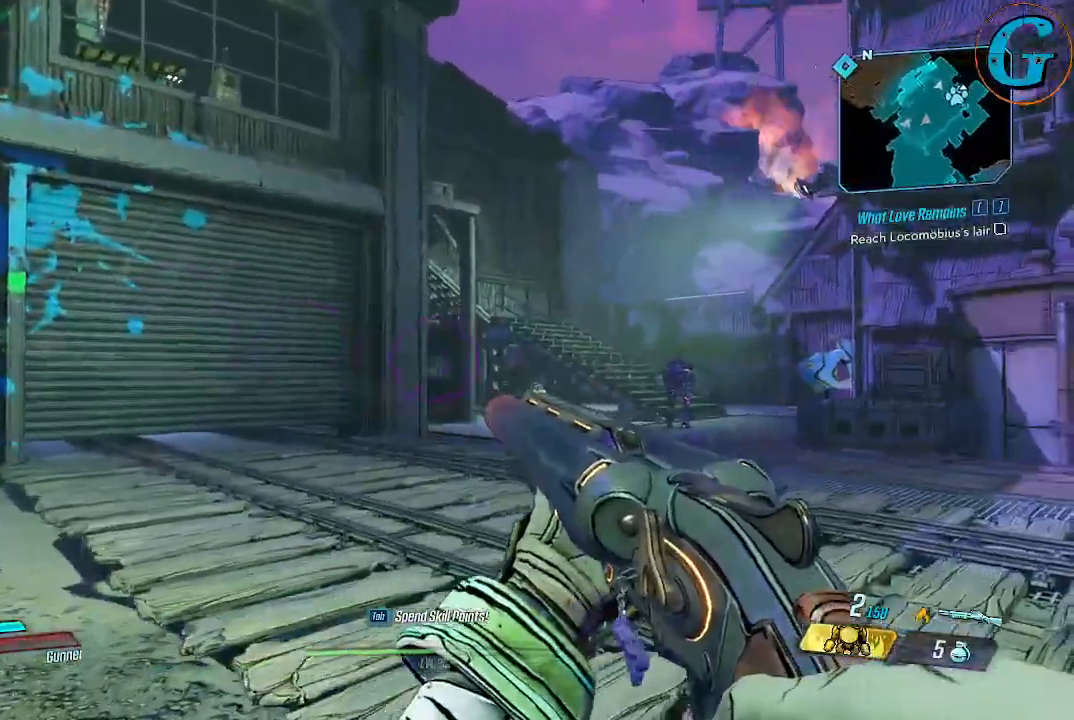
{"keys": ["d", "shift", "w"], "mouse": [], "events": [[166, "shift", "down"]]}
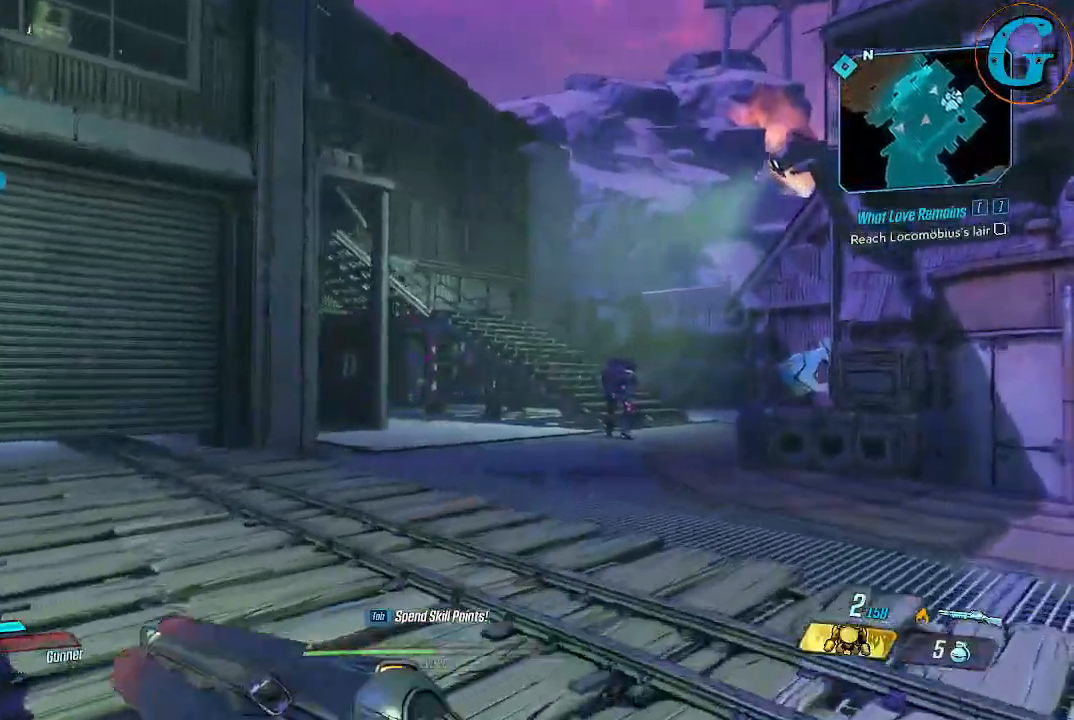
{"keys": ["shift", "w"], "mouse": [], "events": [[100, "d", "up"]]}
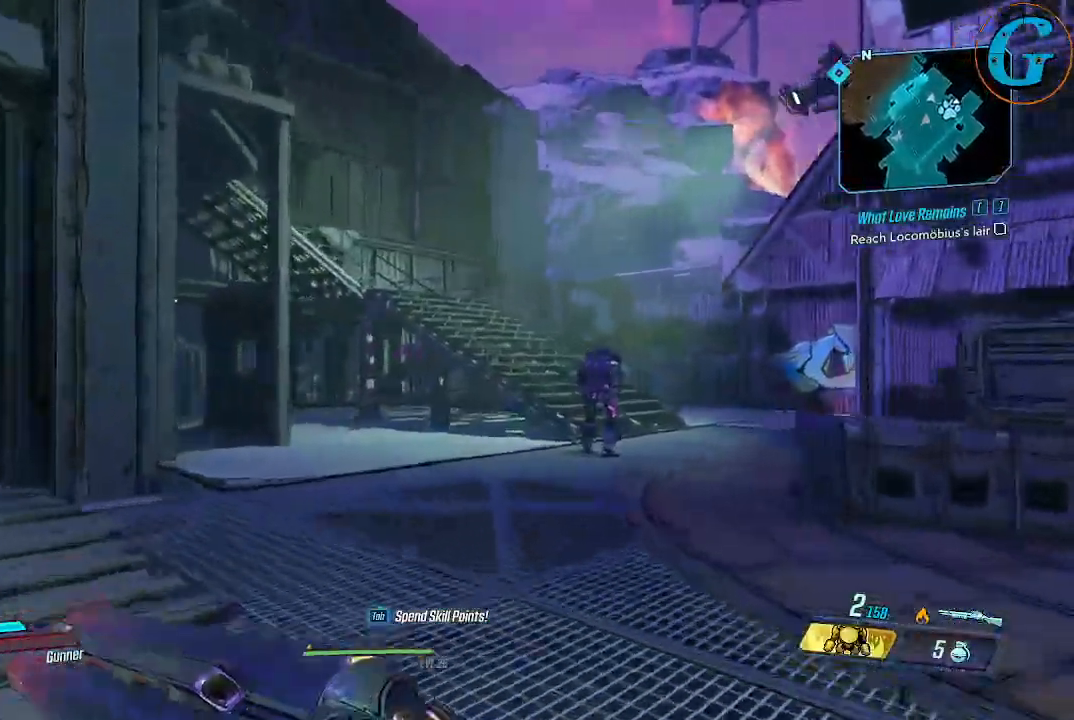
{"keys": ["shift", "w"], "mouse": [], "events": []}
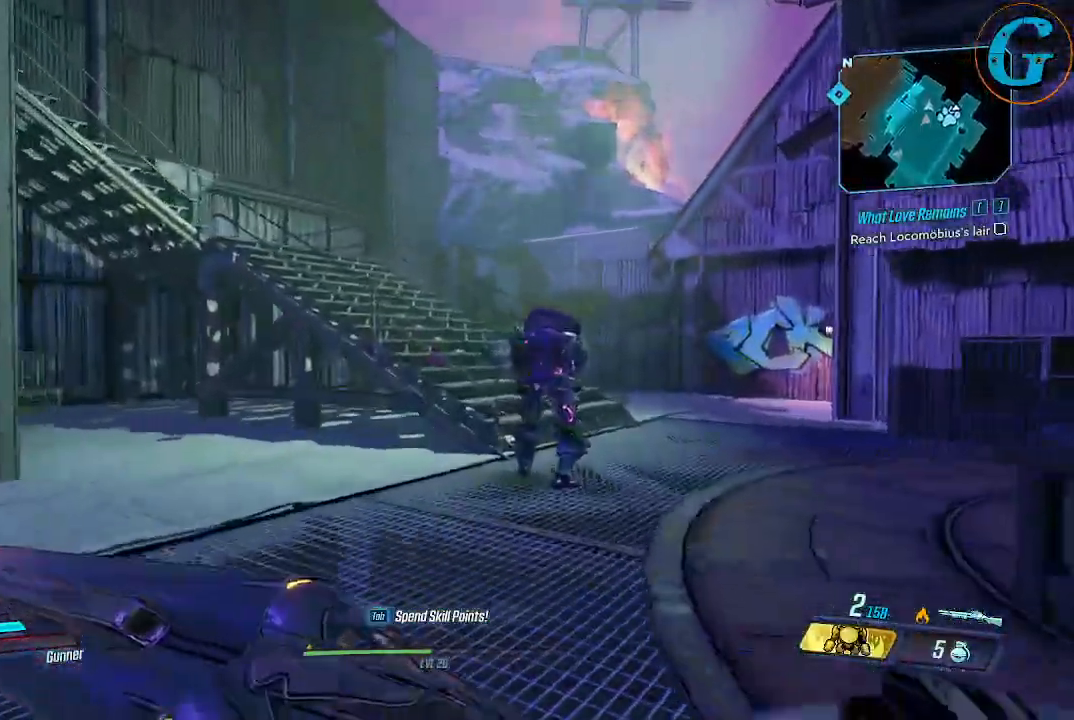
{"keys": ["shift", "w"], "mouse": [], "events": []}
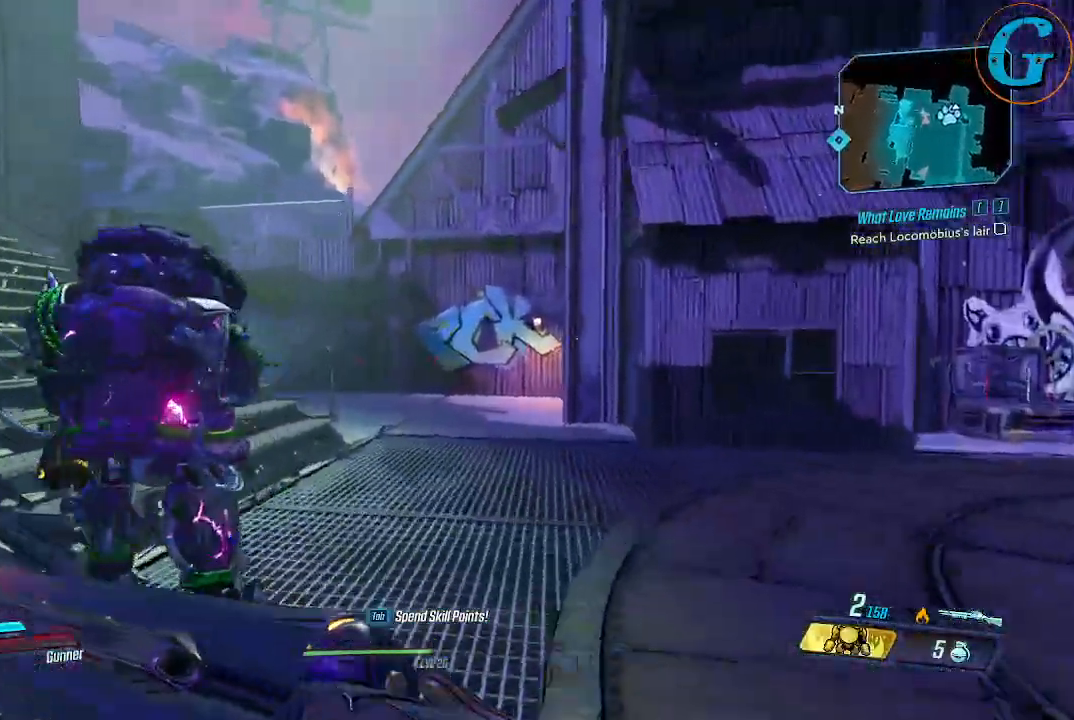
{"keys": ["d", "shift", "w"], "mouse": [], "events": [[50, "d", "down"]]}
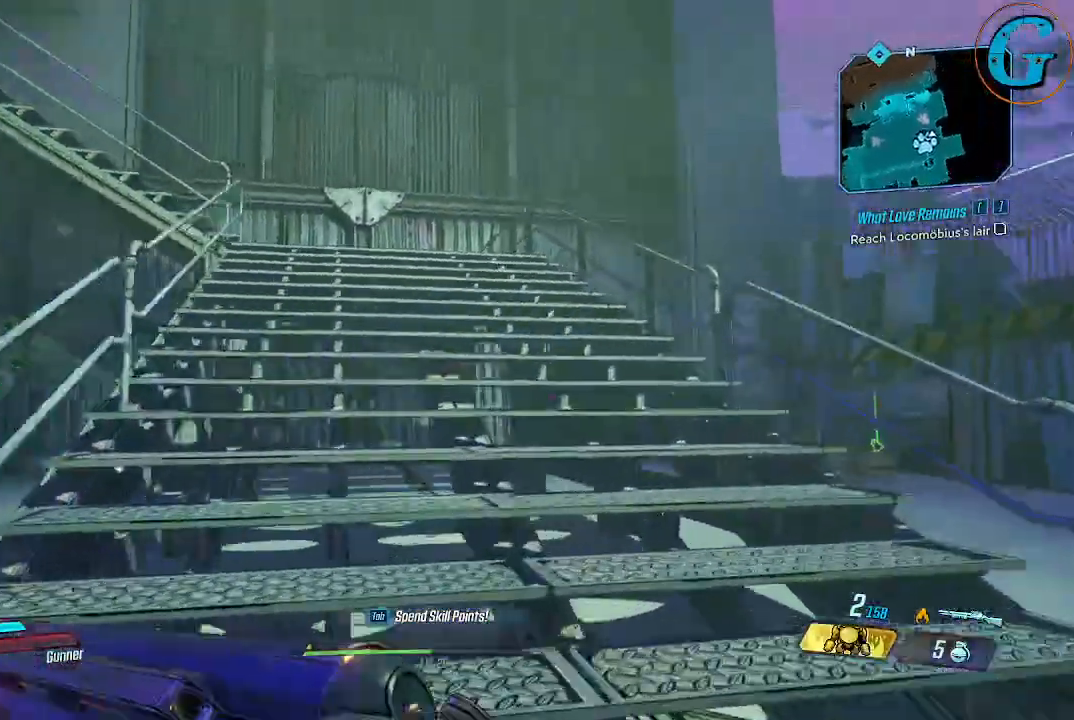
{"keys": ["d", "shift", "w"], "mouse": [], "events": [[16, "d", "up"], [300, "d", "down"]]}
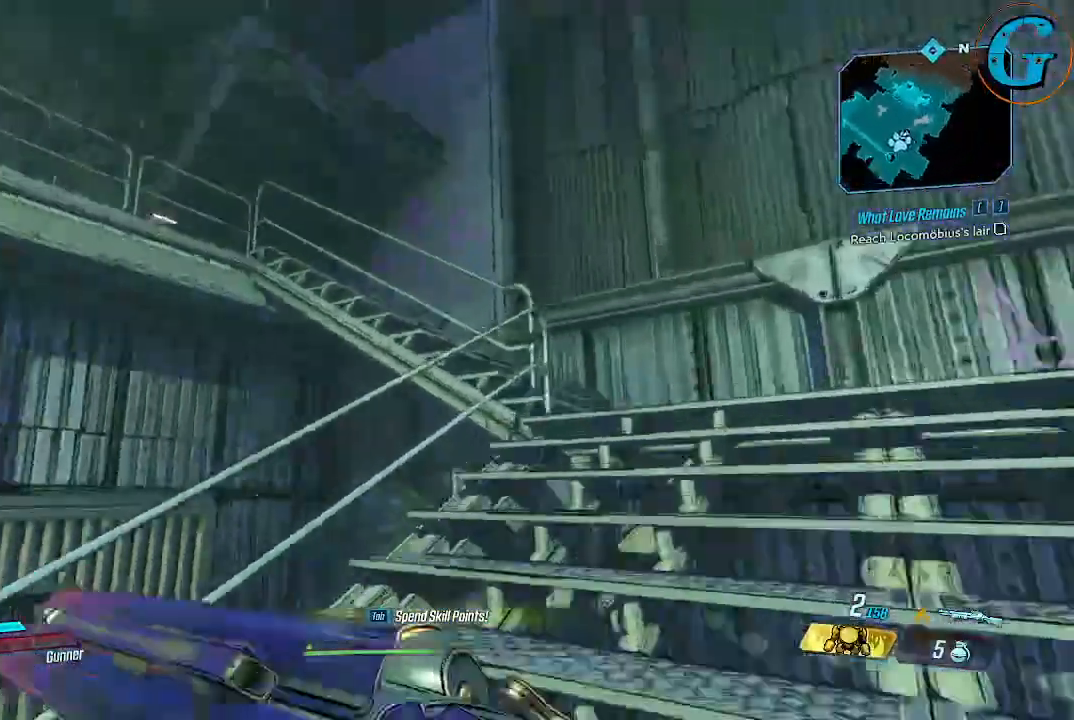
{"keys": ["d"], "mouse": [], "events": [[366, "shift", "up"], [366, "w", "up"]]}
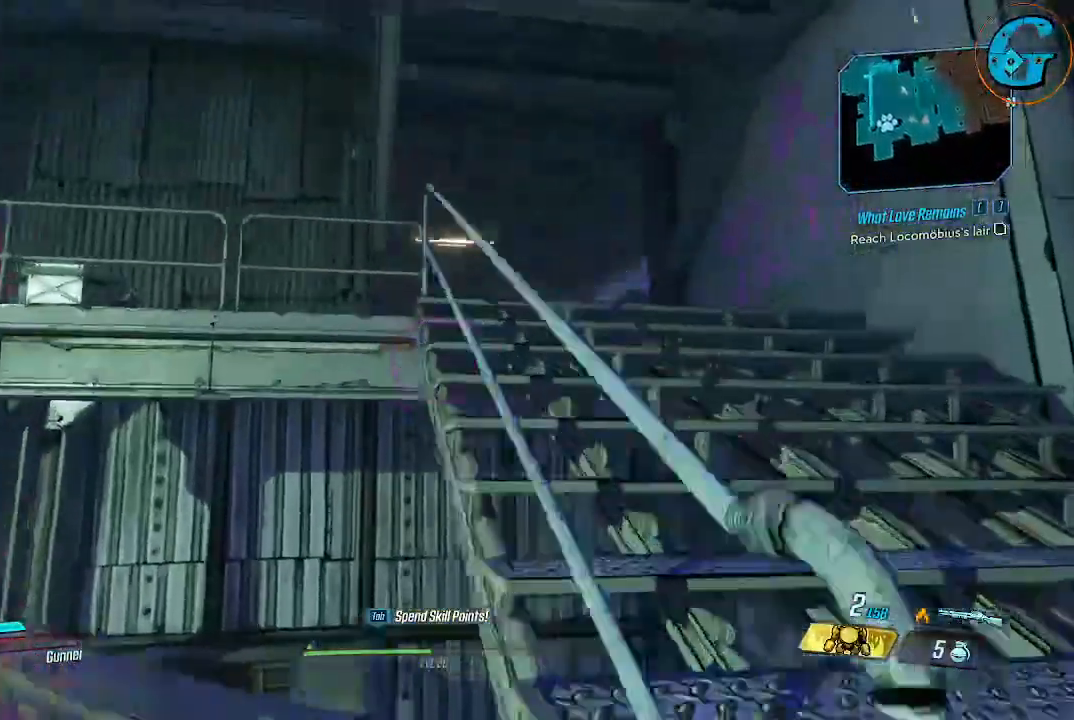
{"keys": ["w"], "mouse": [], "events": [[333, "w", "down"], [466, "d", "up"]]}
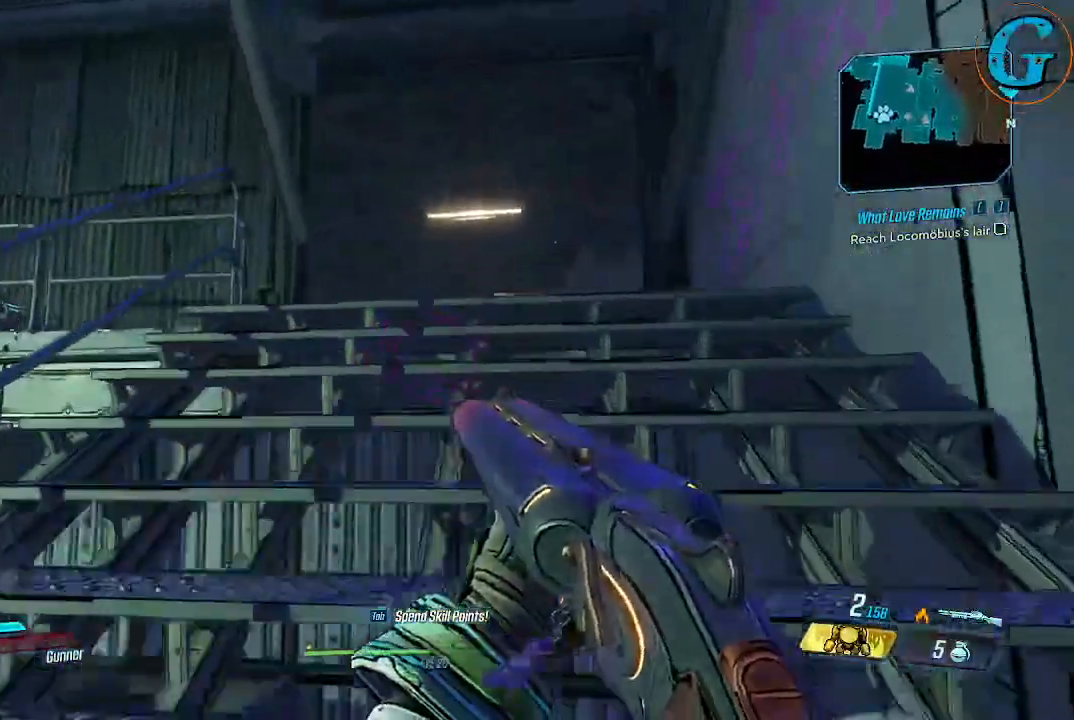
{"keys": ["shift", "w"], "mouse": [], "events": [[116, "shift", "down"]]}
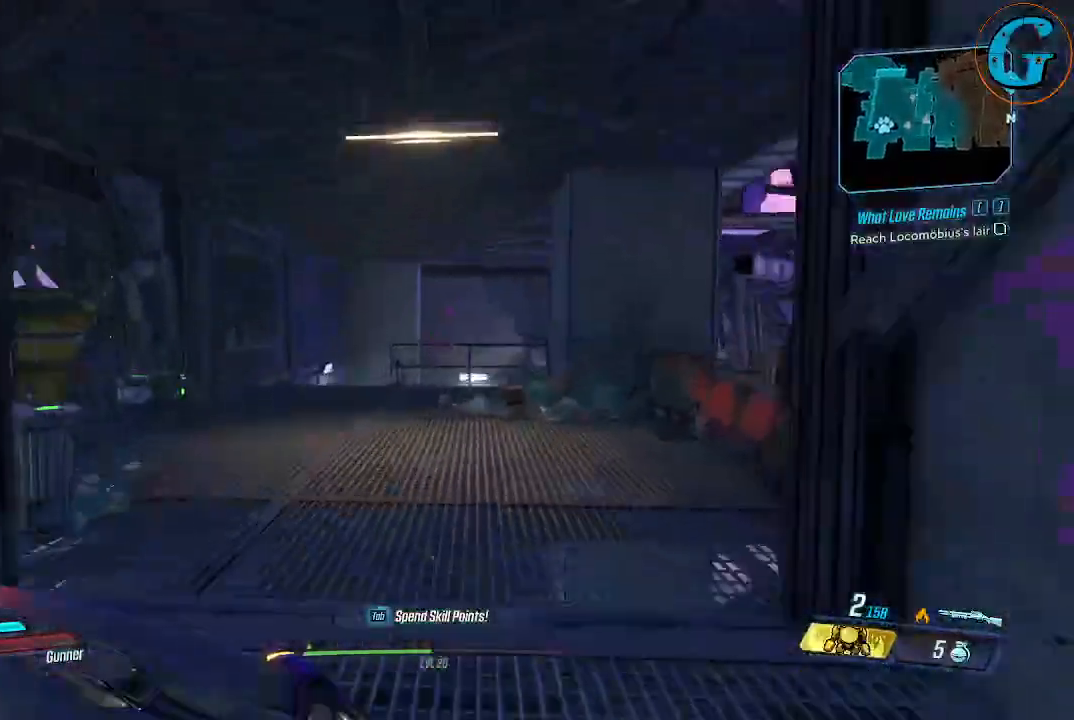
{"keys": ["d"], "mouse": [], "events": [[216, "shift", "up"], [216, "w", "up"], [500, "d", "down"]]}